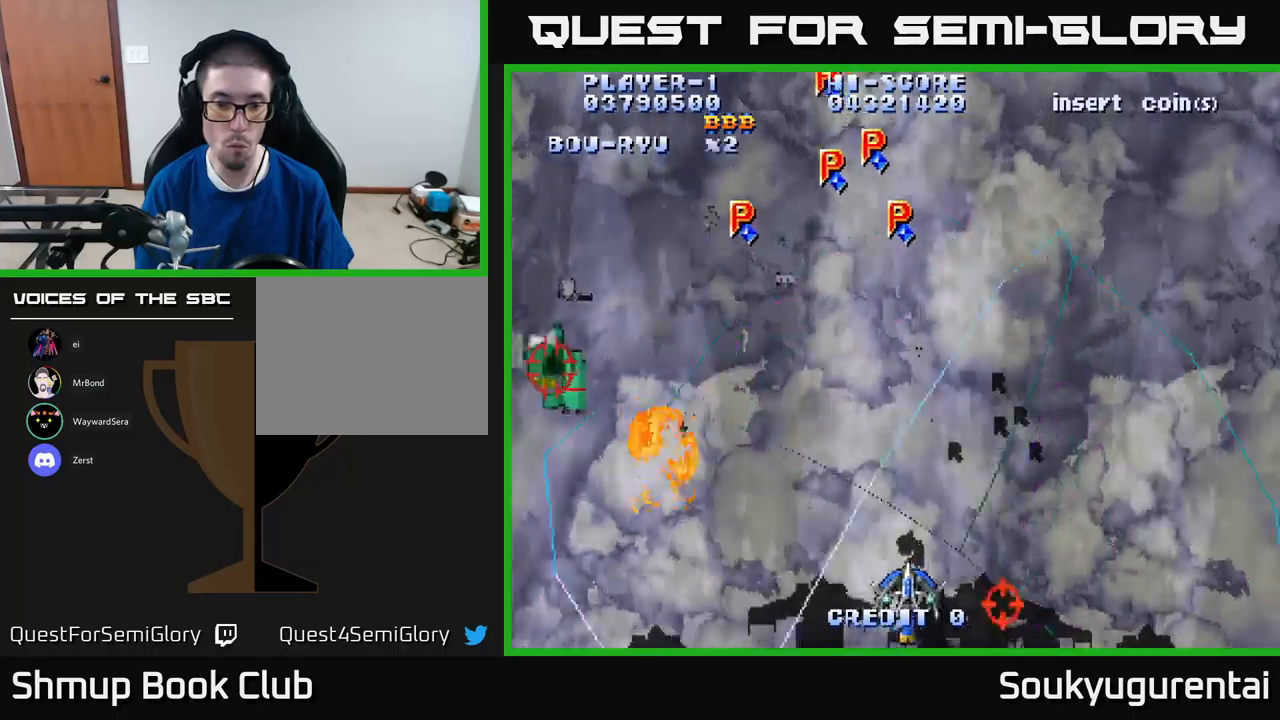
Gameplay with a controller (Xbox layout); each line is a JSON object with the inputs held at the frame after it. "events" lists button and stick changes between this image and that frame as [ms after this image, input, new state], when the widget could be followed in between.
{"buttons": ["A", "DPAD_UP", "DPAD_LEFT"], "left_stick": "center", "right_stick": "center", "events": [[50, "DPAD_RIGHT", "up"], [100, "A", "up"], [100, "DPAD_LEFT", "down"], [166, "A", "down"], [383, "DPAD_UP", "down"], [400, "DPAD_LEFT", "up"], [500, "DPAD_LEFT", "down"]]}
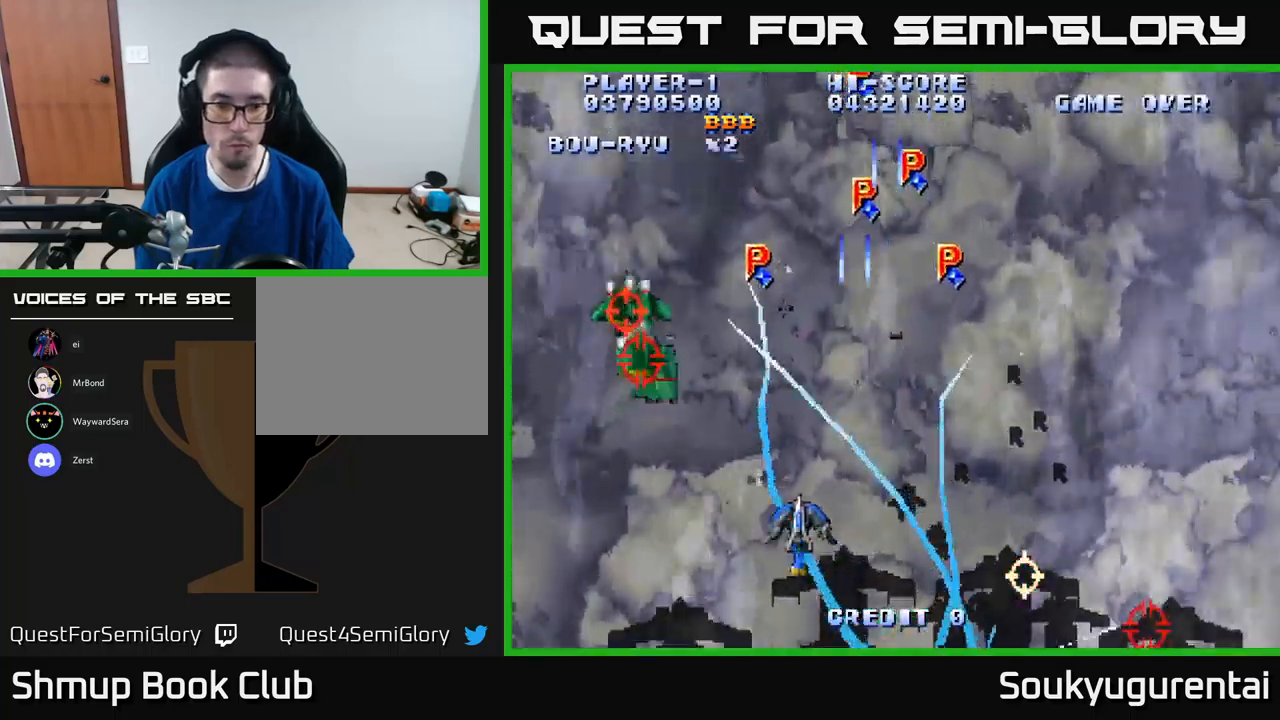
{"buttons": ["A", "DPAD_DOWN", "DPAD_RIGHT"], "left_stick": "center", "right_stick": "center", "events": [[66, "DPAD_UP", "up"], [183, "DPAD_DOWN", "down"], [366, "DPAD_LEFT", "up"], [433, "DPAD_RIGHT", "down"]]}
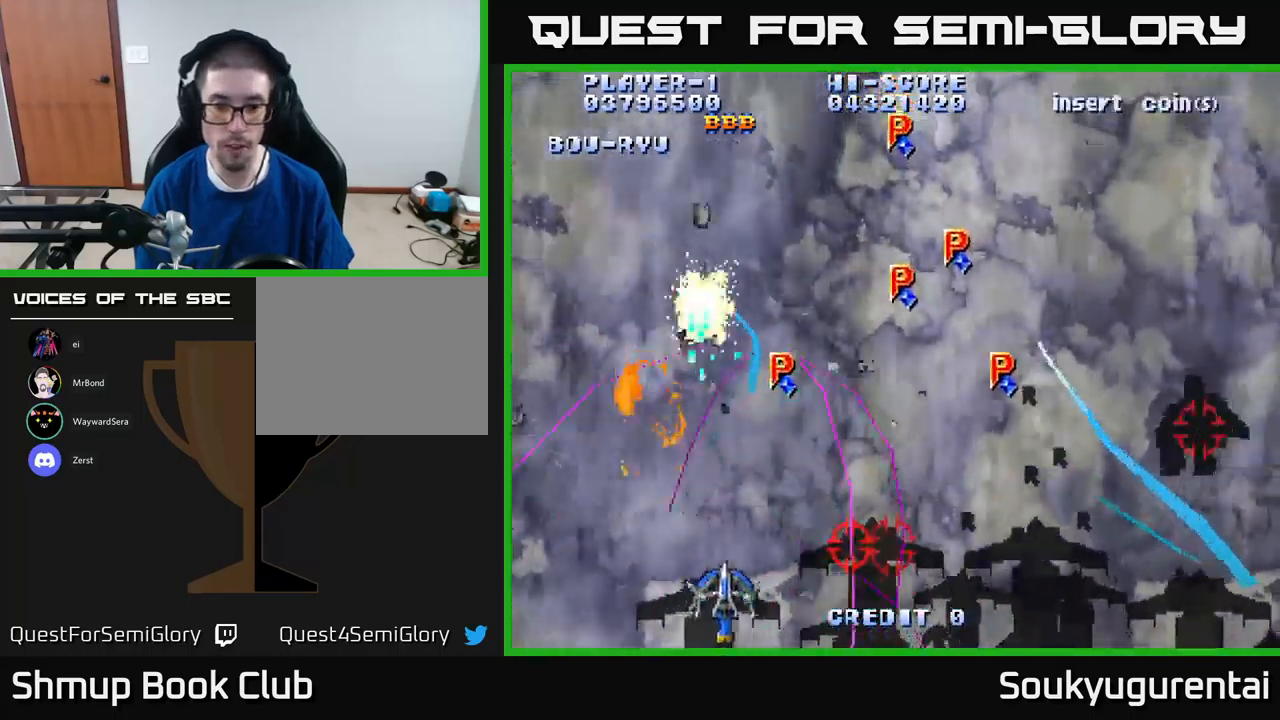
{"buttons": ["A", "DPAD_UP", "DPAD_LEFT"], "left_stick": "center", "right_stick": "center", "events": [[350, "DPAD_DOWN", "up"], [416, "A", "up"], [433, "DPAD_UP", "down"], [450, "DPAD_RIGHT", "up"], [466, "A", "down"], [500, "DPAD_LEFT", "down"]]}
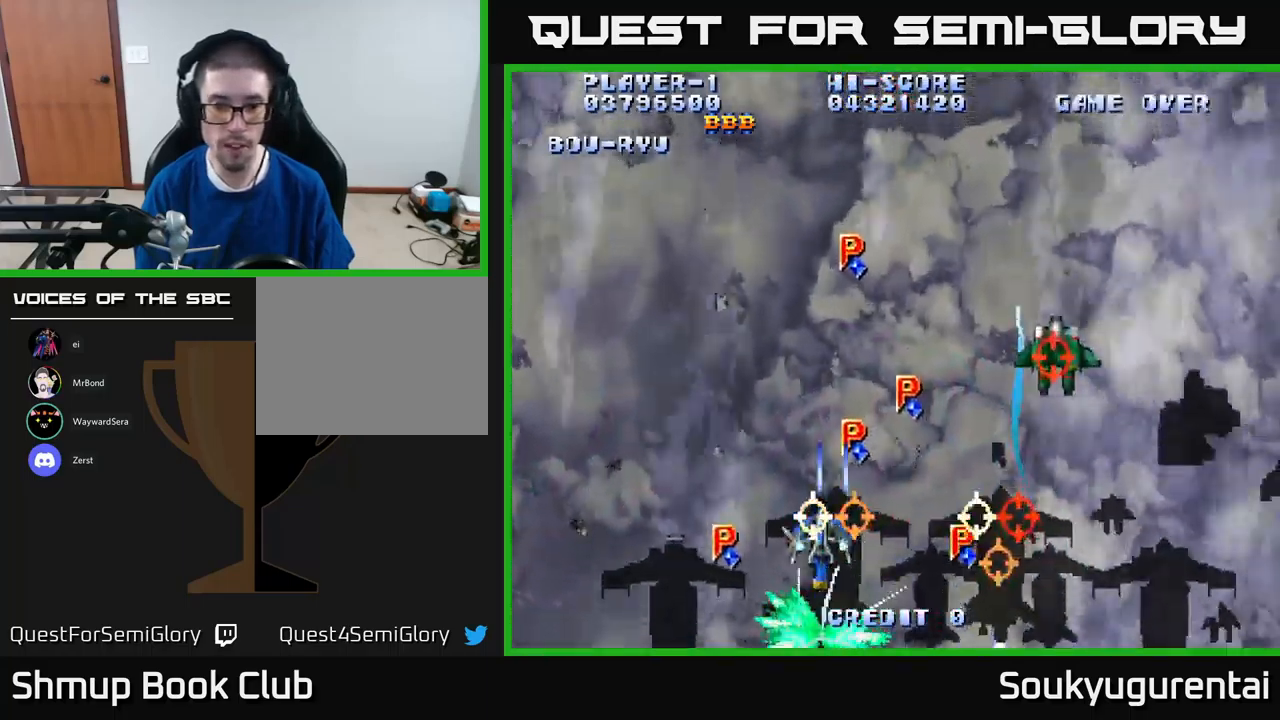
{"buttons": ["A", "DPAD_UP", "DPAD_RIGHT"], "left_stick": "center", "right_stick": "center", "events": [[300, "DPAD_LEFT", "up"], [483, "DPAD_RIGHT", "down"]]}
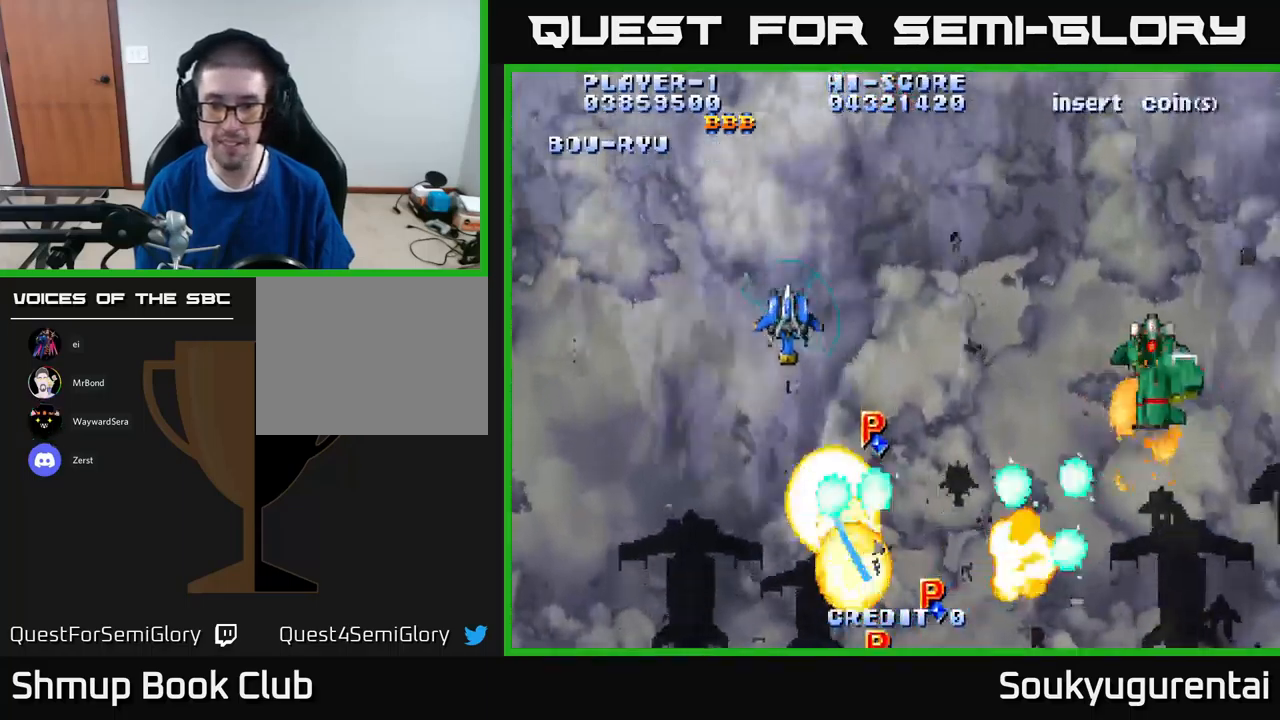
{"buttons": ["A", "DPAD_DOWN", "DPAD_RIGHT"], "left_stick": "center", "right_stick": "center", "events": [[16, "DPAD_UP", "up"], [283, "DPAD_DOWN", "down"]]}
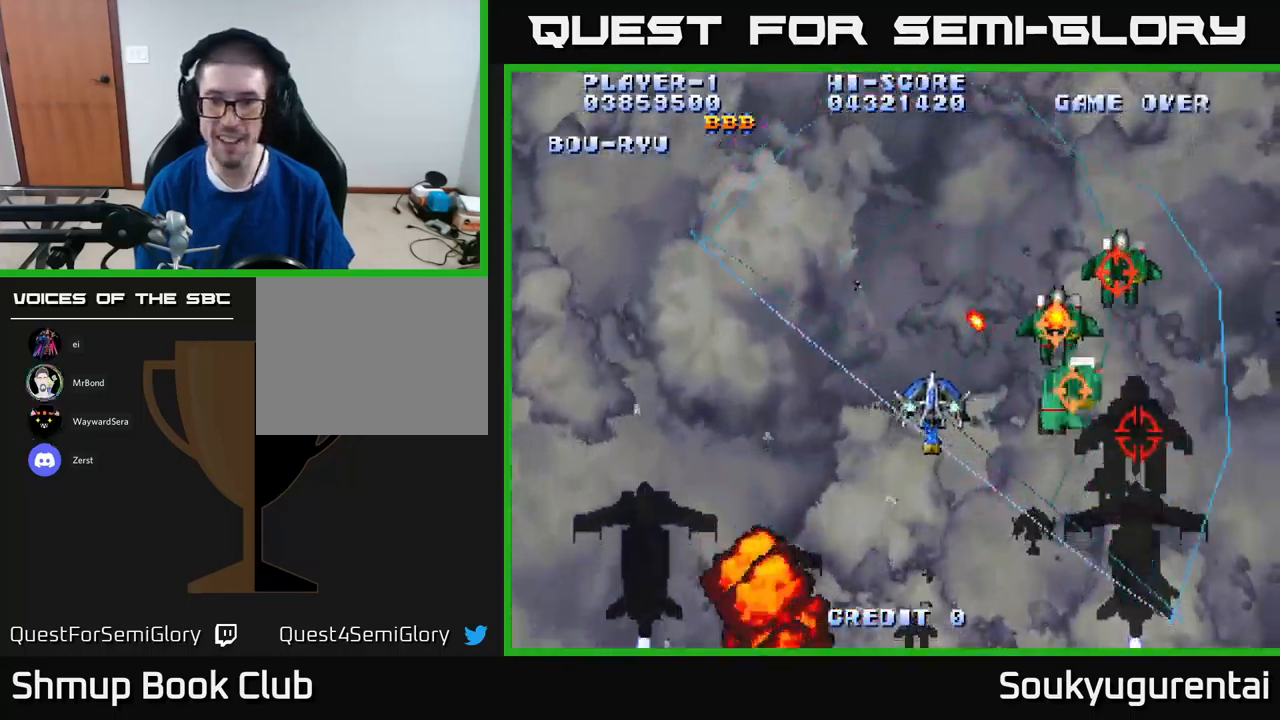
{"buttons": ["A", "DPAD_DOWN"], "left_stick": "center", "right_stick": "center", "events": [[483, "DPAD_RIGHT", "up"]]}
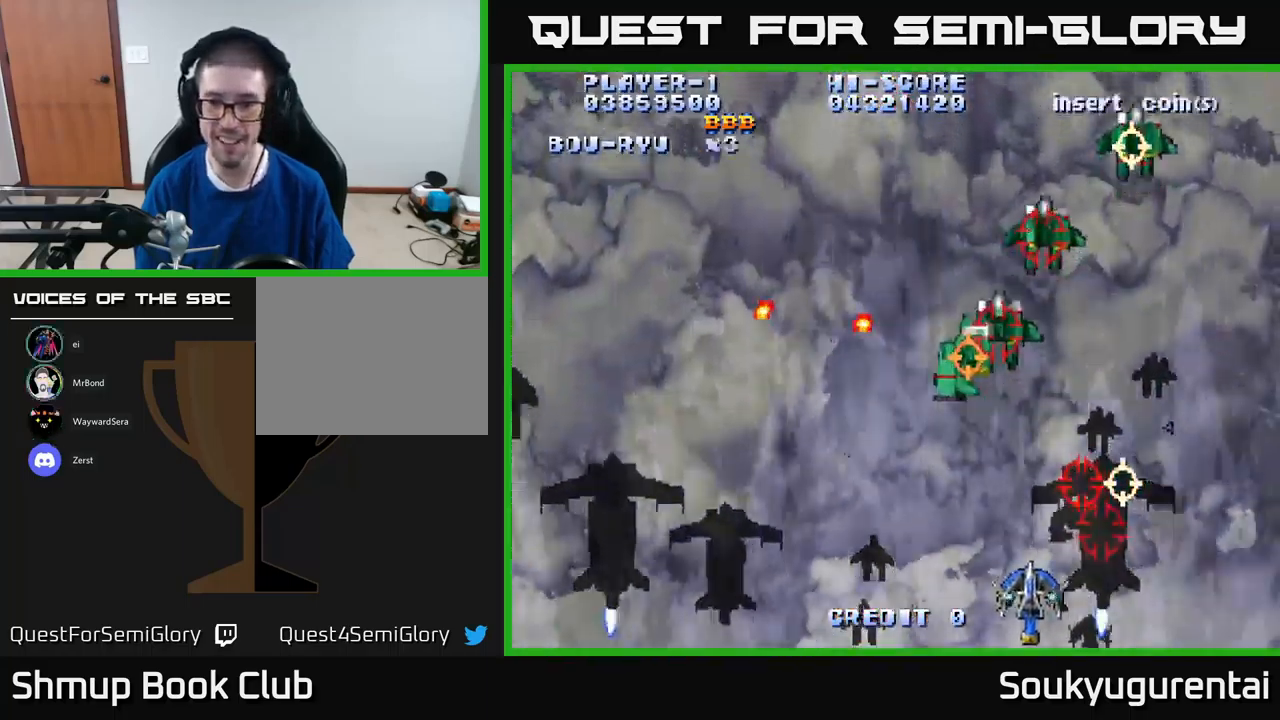
{"buttons": ["A", "DPAD_LEFT"], "left_stick": "center", "right_stick": "center", "events": [[16, "A", "up"], [16, "DPAD_LEFT", "down"], [50, "A", "down"], [50, "DPAD_DOWN", "up"], [300, "DPAD_UP", "down"], [316, "DPAD_LEFT", "up"], [433, "DPAD_LEFT", "down"], [433, "DPAD_UP", "up"]]}
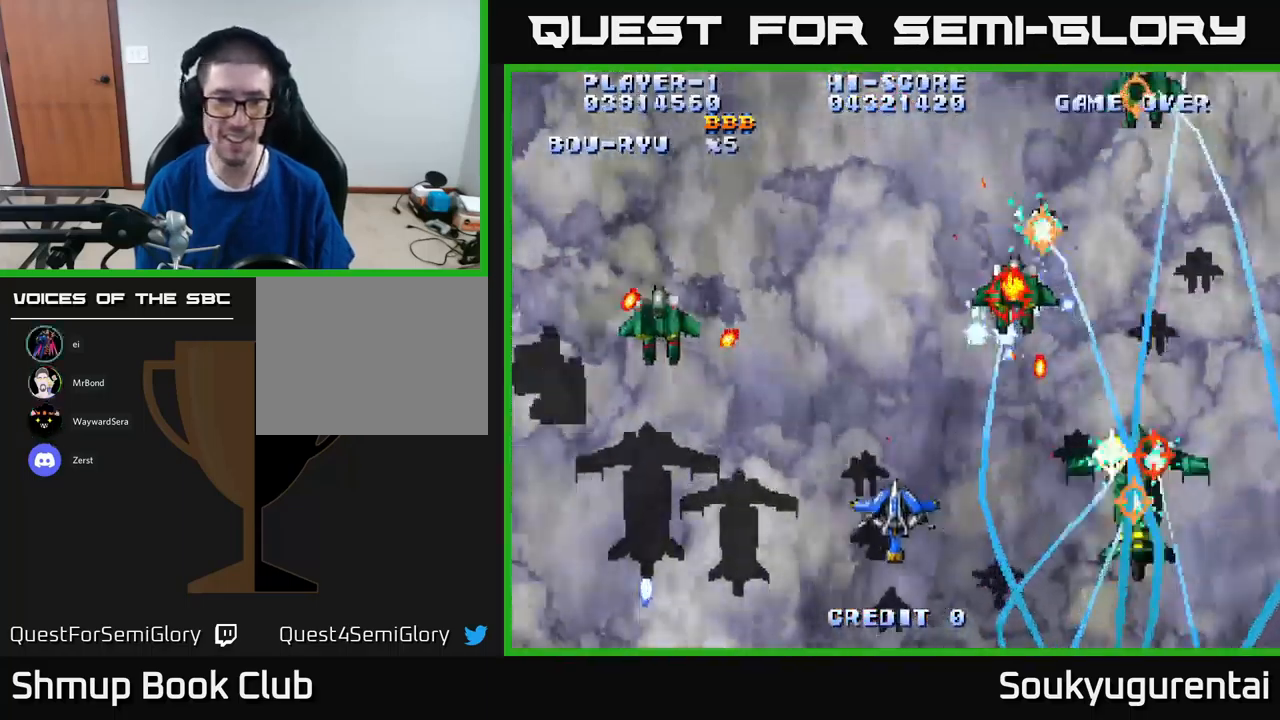
{"buttons": ["A", "DPAD_UP", "DPAD_LEFT"], "left_stick": "center", "right_stick": "center", "events": [[250, "DPAD_DOWN", "down"], [383, "DPAD_DOWN", "up"], [400, "DPAD_UP", "down"]]}
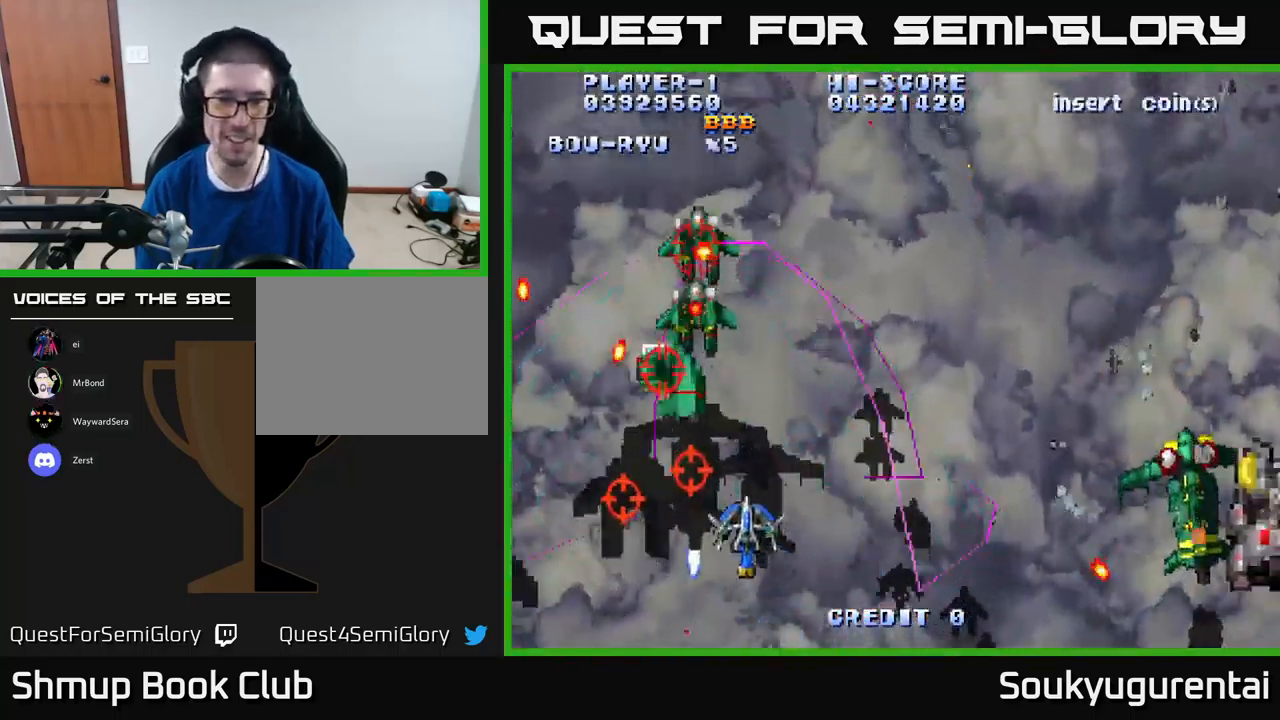
{"buttons": ["A", "DPAD_DOWN", "DPAD_RIGHT"], "left_stick": "center", "right_stick": "center", "events": [[33, "DPAD_LEFT", "up"], [283, "DPAD_UP", "up"], [300, "DPAD_DOWN", "down"], [316, "A", "up"], [316, "DPAD_RIGHT", "down"], [366, "A", "down"]]}
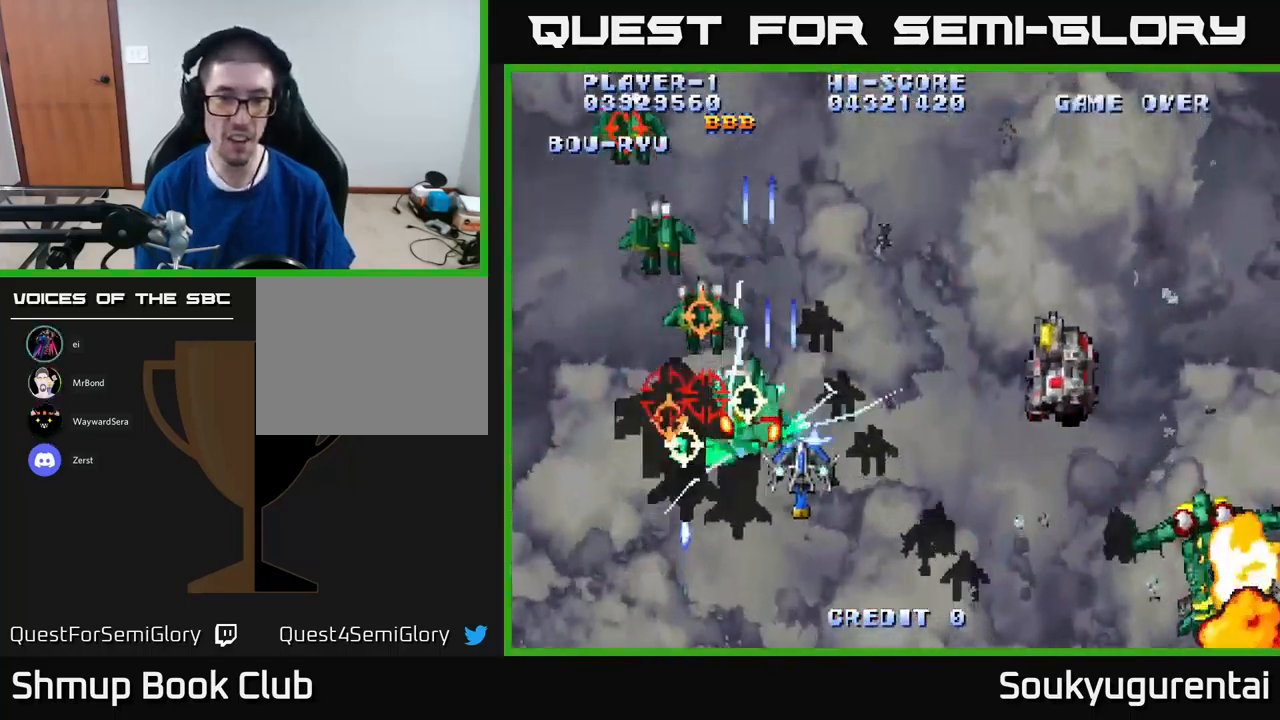
{"buttons": ["A", "DPAD_UP", "DPAD_LEFT"], "left_stick": "center", "right_stick": "center", "events": [[283, "DPAD_DOWN", "up"], [350, "DPAD_UP", "down"], [400, "DPAD_RIGHT", "up"], [450, "DPAD_LEFT", "down"]]}
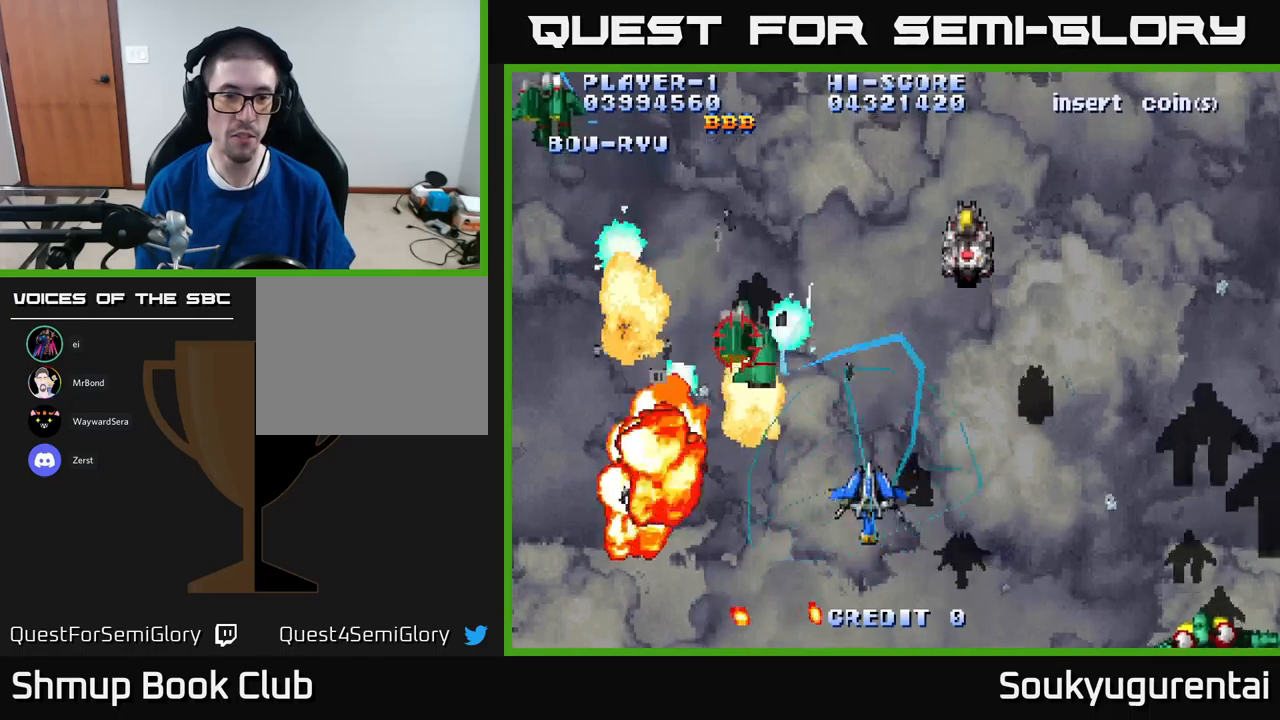
{"buttons": ["A", "DPAD_RIGHT"], "left_stick": "center", "right_stick": "center", "events": [[33, "DPAD_UP", "up"], [183, "DPAD_UP", "down"], [350, "DPAD_LEFT", "up"], [400, "DPAD_RIGHT", "down"], [417, "DPAD_UP", "up"]]}
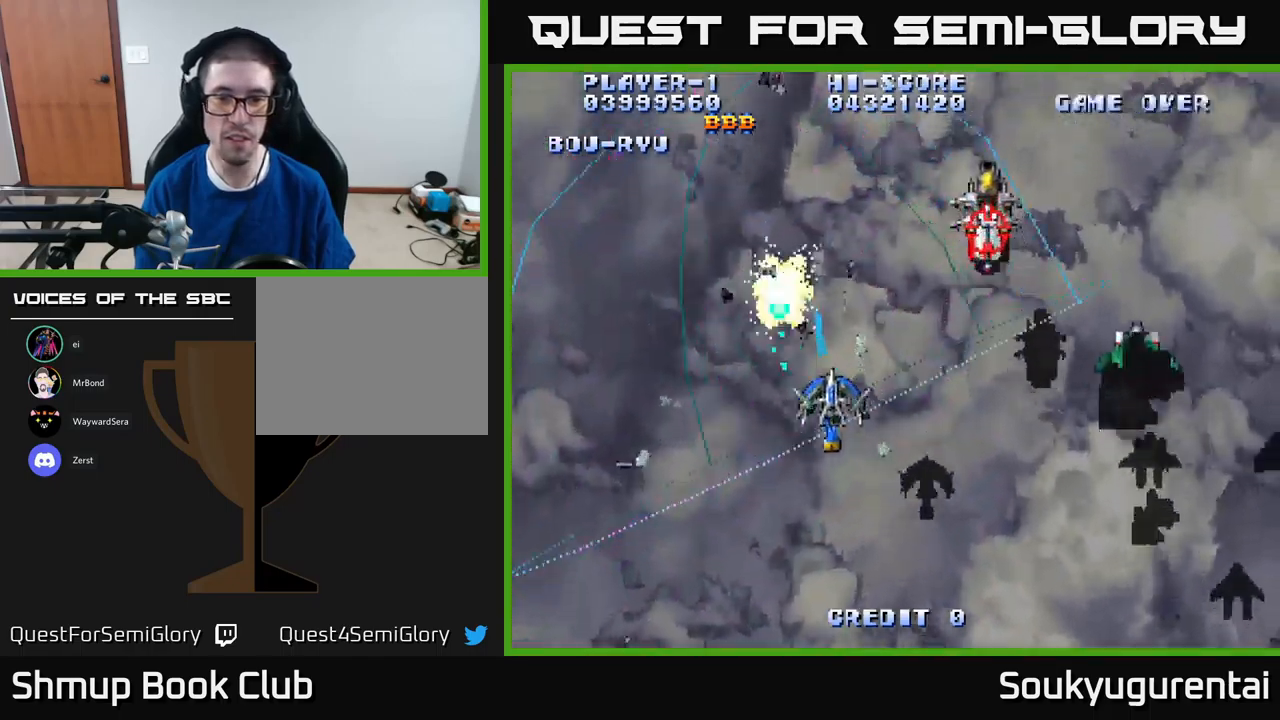
{"buttons": ["A", "DPAD_DOWN", "DPAD_RIGHT"], "left_stick": "center", "right_stick": "center", "events": [[283, "DPAD_DOWN", "down"]]}
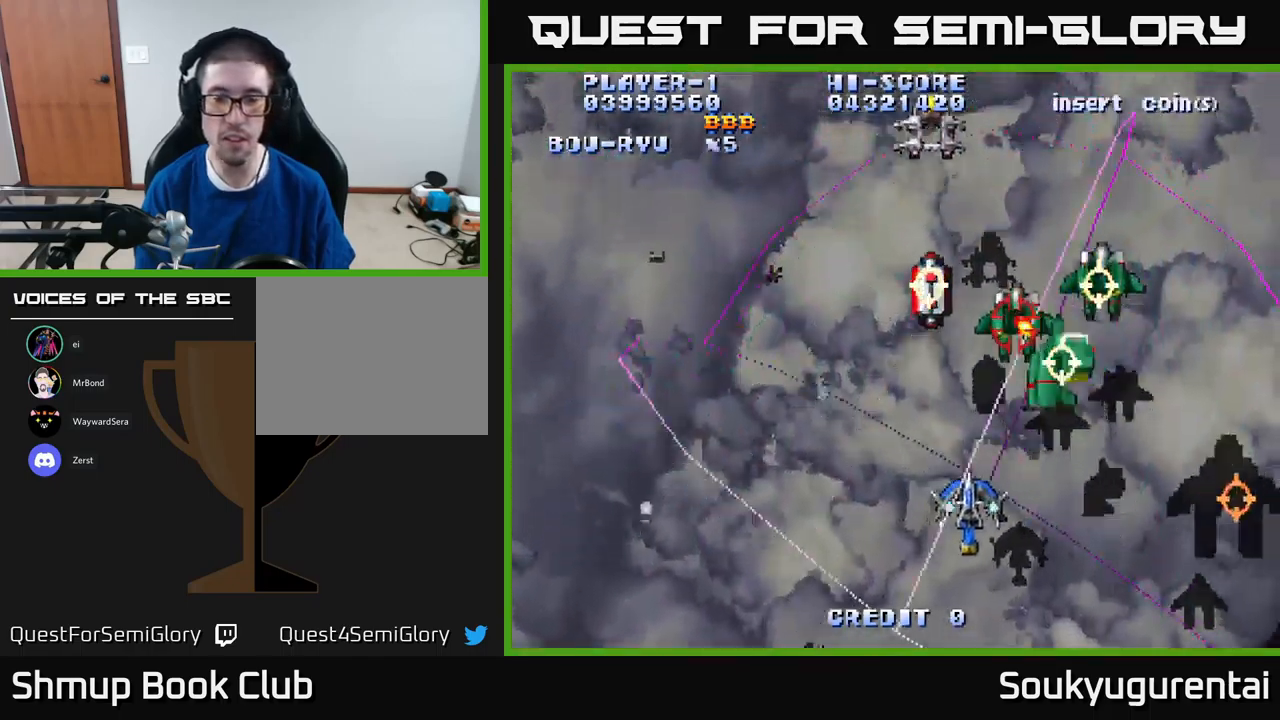
{"buttons": ["A", "DPAD_LEFT"], "left_stick": "center", "right_stick": "center", "events": [[350, "A", "up"], [350, "DPAD_RIGHT", "up"], [367, "DPAD_DOWN", "up"], [383, "DPAD_LEFT", "down"], [400, "A", "down"]]}
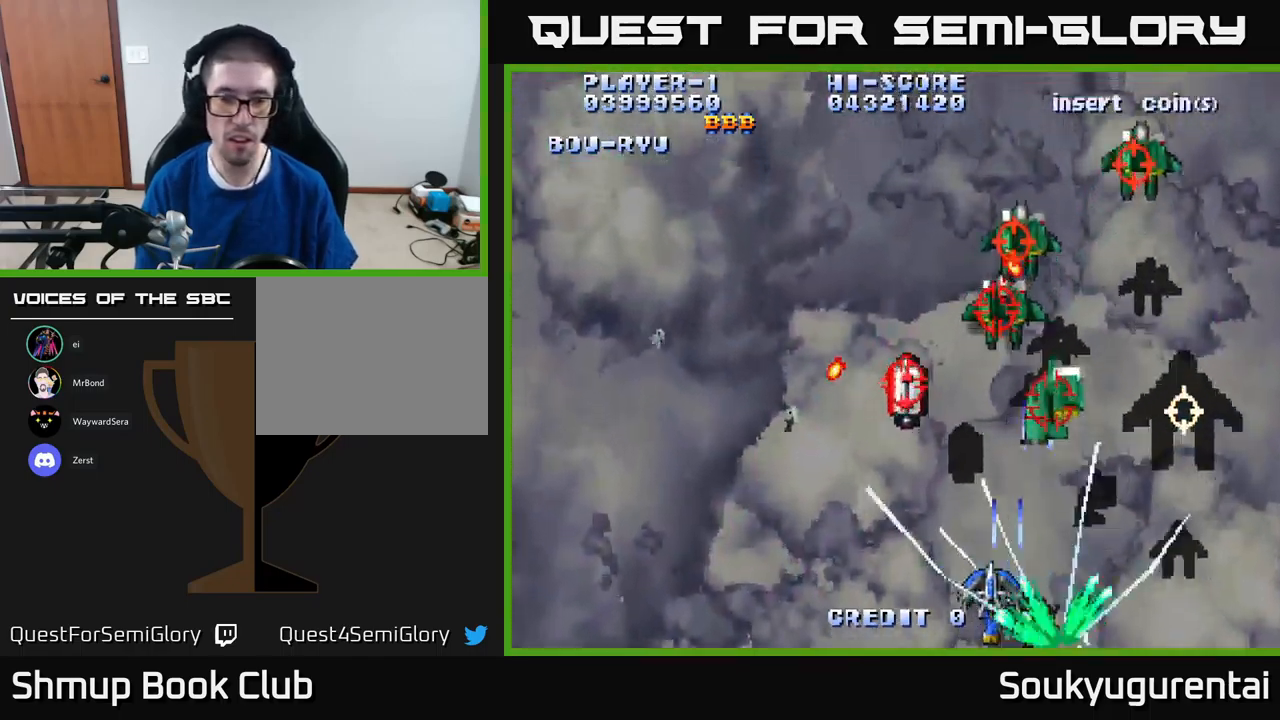
{"buttons": ["A", "DPAD_UP", "DPAD_LEFT"], "left_stick": "center", "right_stick": "center", "events": [[250, "DPAD_UP", "down"]]}
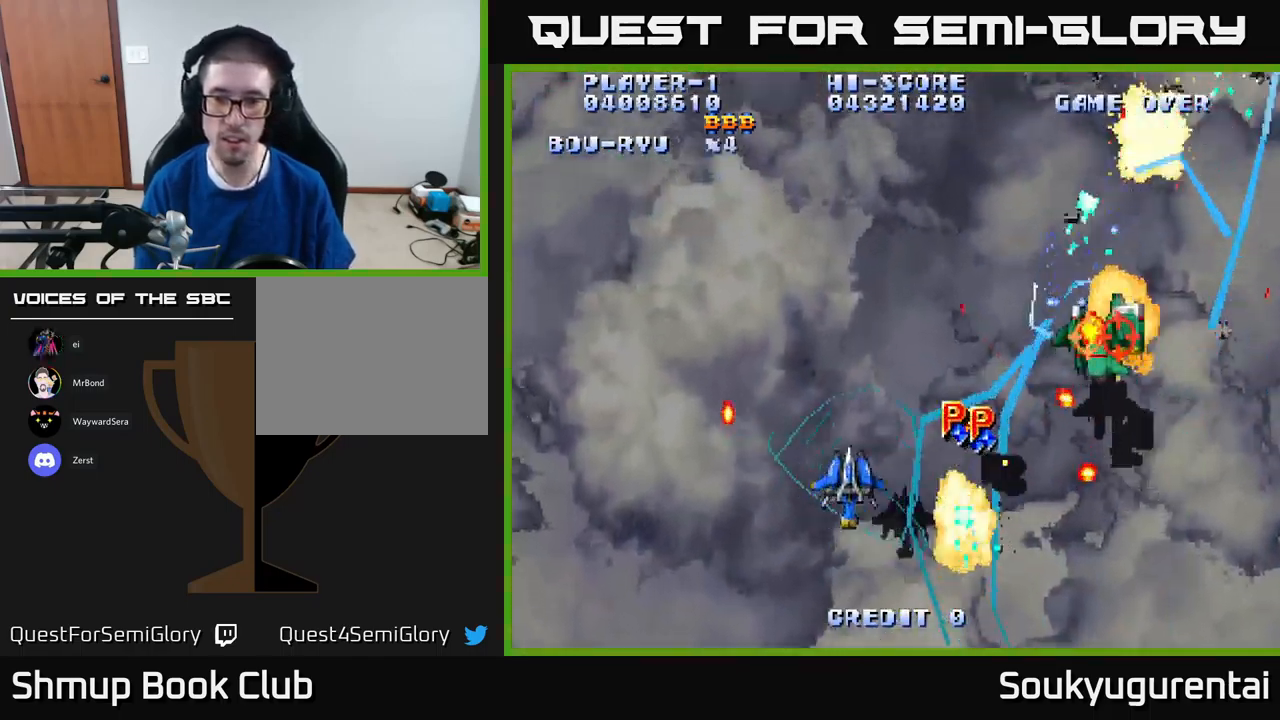
{"buttons": ["A", "DPAD_LEFT"], "left_stick": "center", "right_stick": "center", "events": [[17, "DPAD_LEFT", "up"], [183, "DPAD_LEFT", "down"], [350, "DPAD_LEFT", "up"], [450, "DPAD_LEFT", "down"], [483, "DPAD_UP", "up"]]}
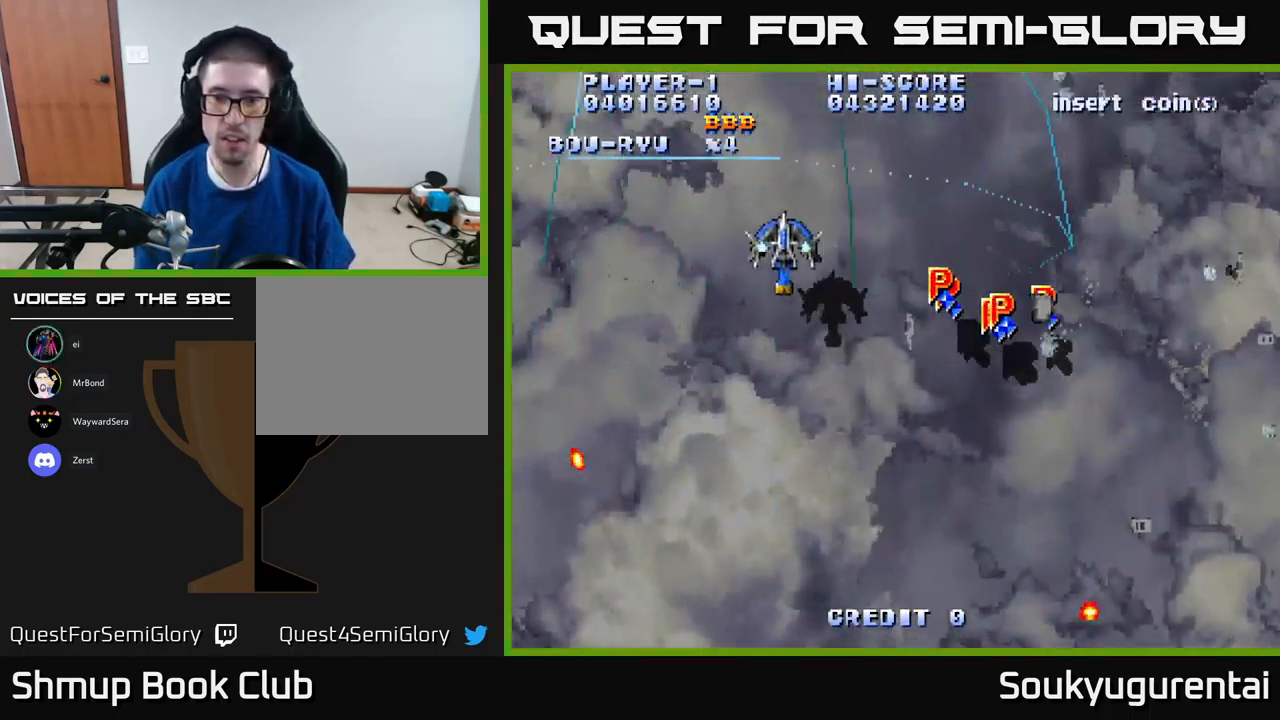
{"buttons": ["A", "DPAD_DOWN", "DPAD_RIGHT"], "left_stick": "center", "right_stick": "center", "events": [[67, "DPAD_DOWN", "down"], [100, "DPAD_LEFT", "up"], [317, "DPAD_RIGHT", "down"]]}
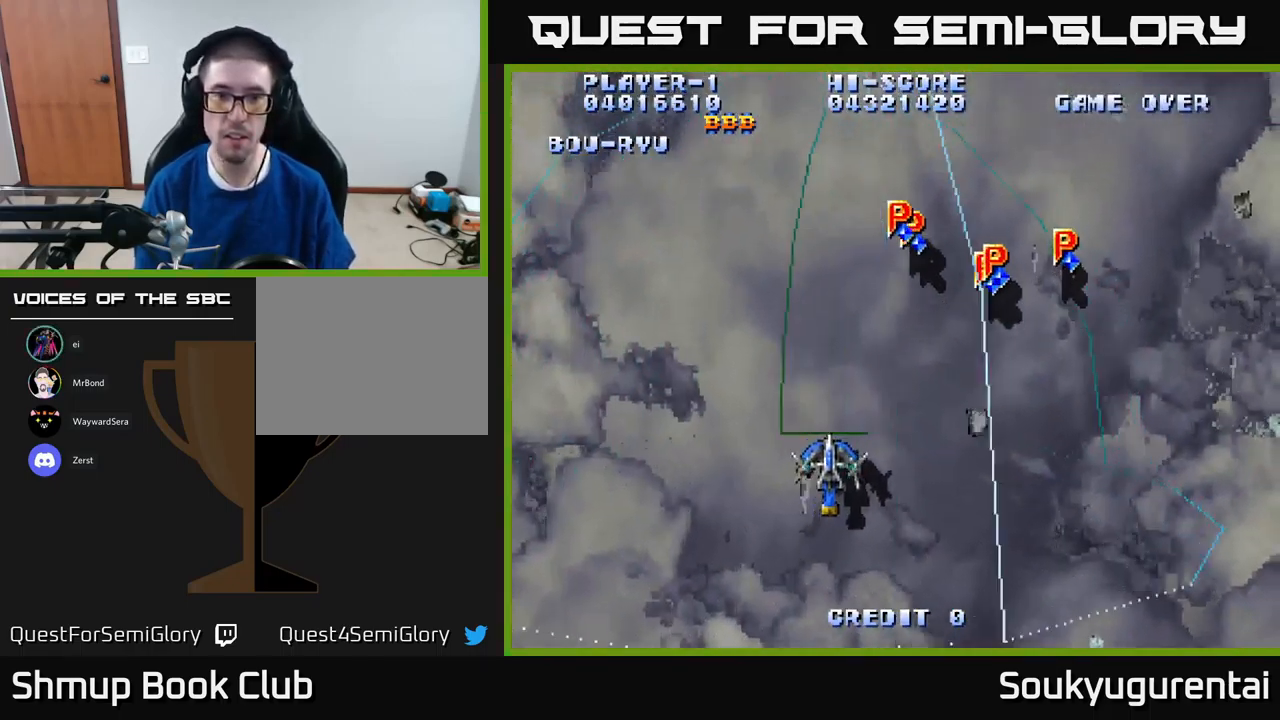
{"buttons": ["A"], "left_stick": "center", "right_stick": "center", "events": [[117, "DPAD_DOWN", "up"], [117, "DPAD_RIGHT", "up"], [167, "DPAD_LEFT", "down"], [333, "DPAD_LEFT", "up"]]}
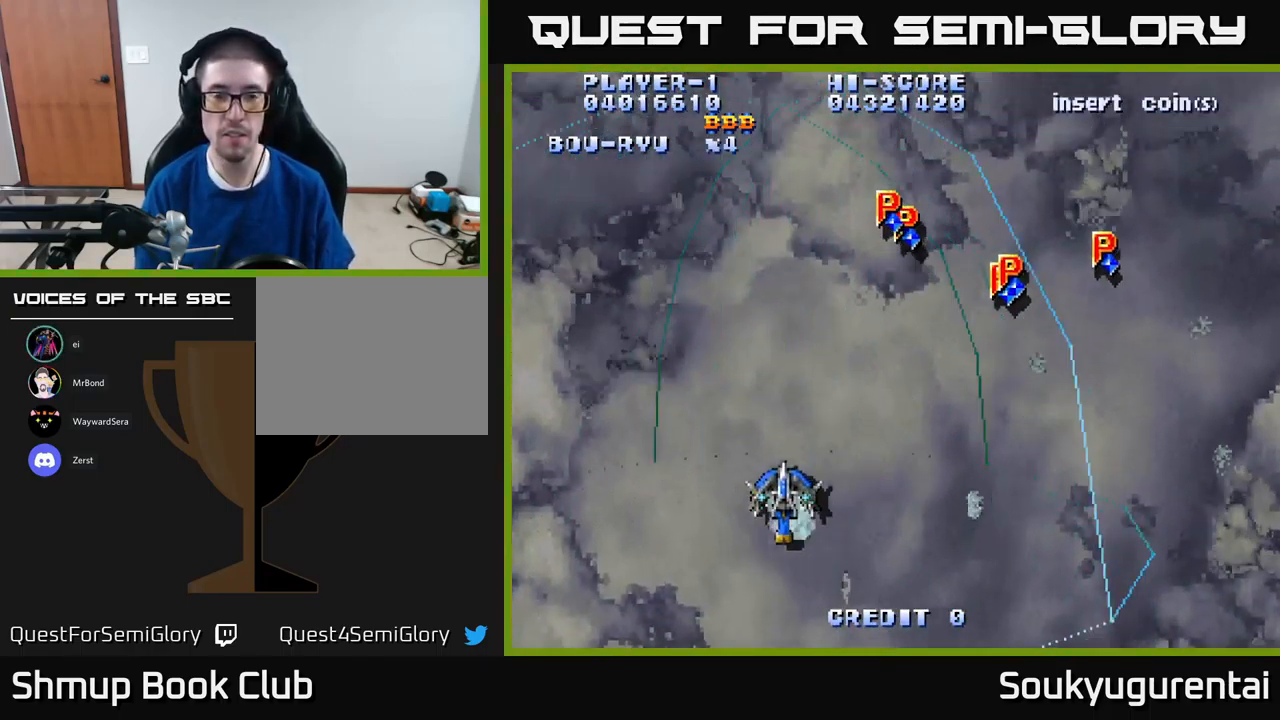
{"buttons": ["A", "DPAD_UP", "DPAD_LEFT"], "left_stick": "center", "right_stick": "center", "events": [[400, "DPAD_LEFT", "down"], [483, "DPAD_UP", "down"]]}
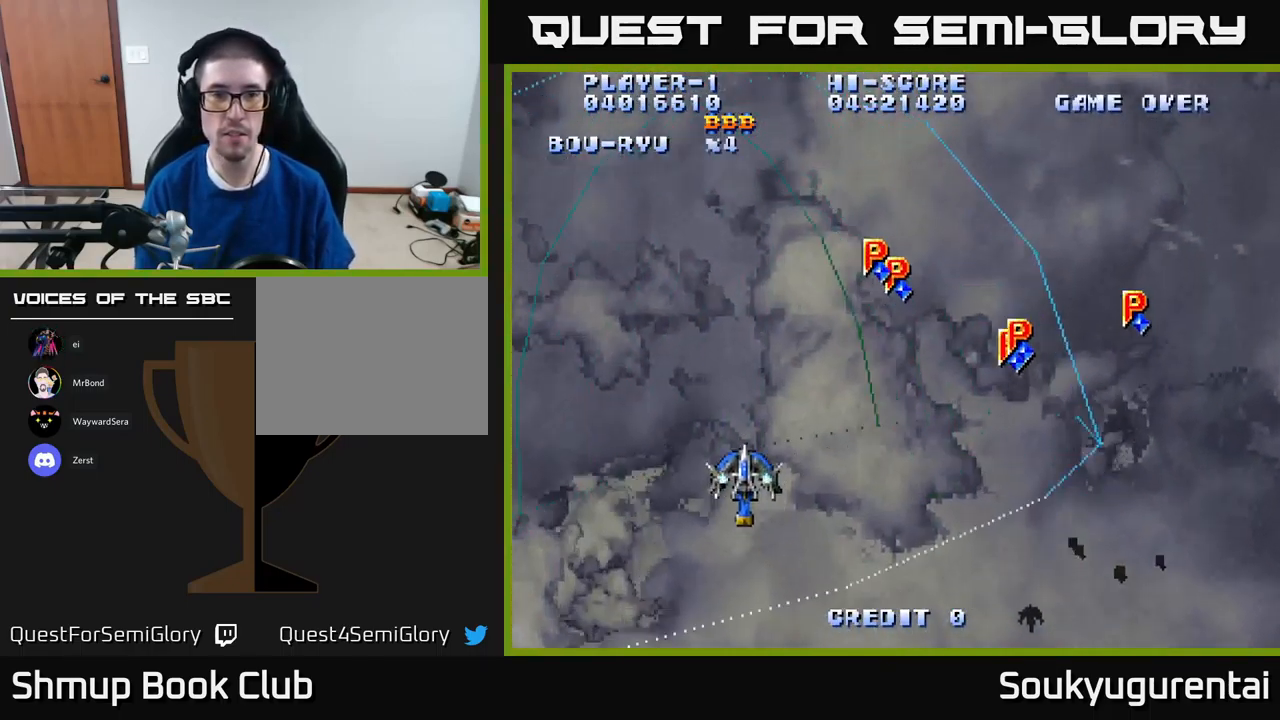
{"buttons": ["A", "DPAD_RIGHT"], "left_stick": "center", "right_stick": "center", "events": [[50, "DPAD_LEFT", "up"], [433, "DPAD_UP", "up"], [450, "DPAD_RIGHT", "down"]]}
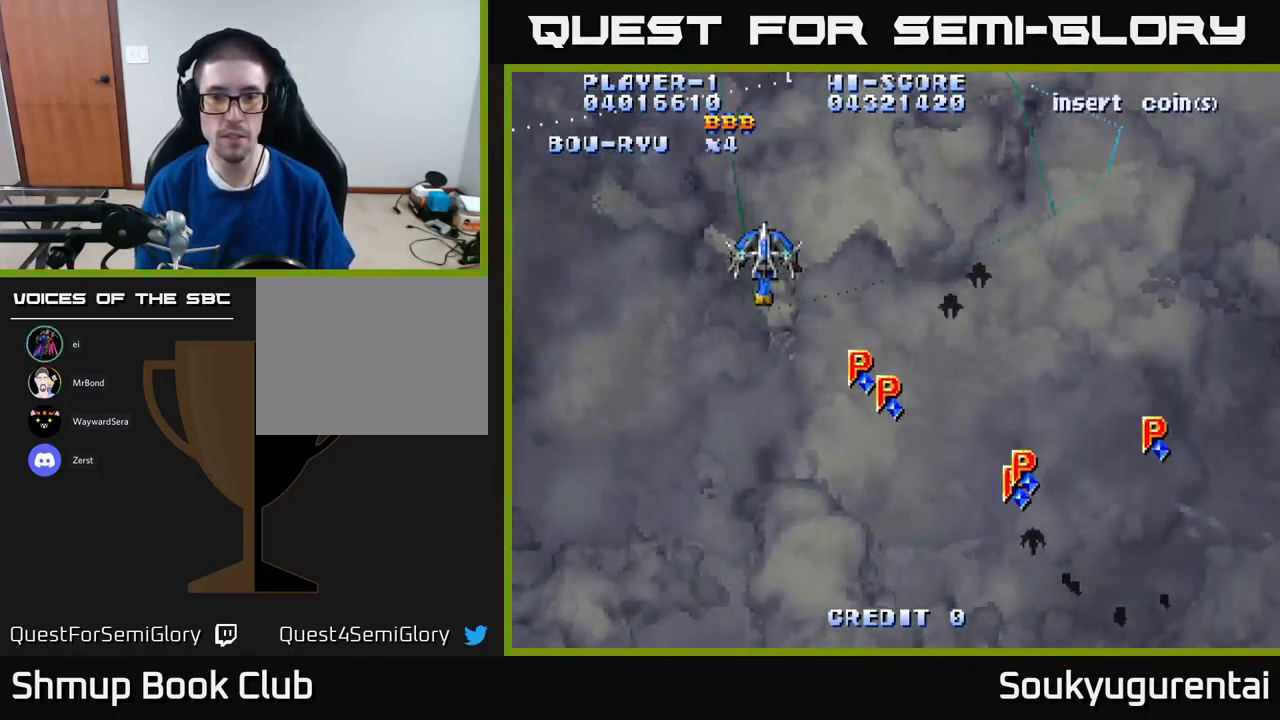
{"buttons": ["A", "DPAD_DOWN"], "left_stick": "center", "right_stick": "center", "events": [[433, "DPAD_DOWN", "down"], [483, "DPAD_RIGHT", "up"]]}
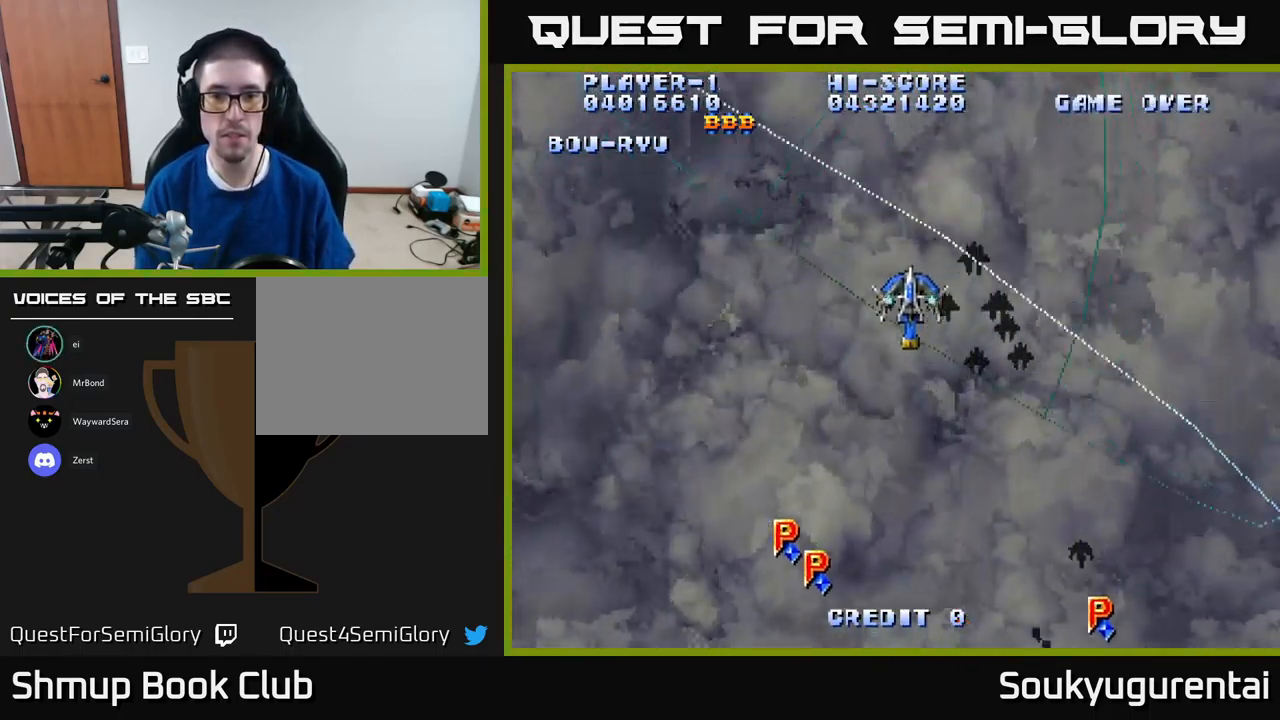
{"buttons": ["A", "DPAD_UP"], "left_stick": "center", "right_stick": "center", "events": [[250, "DPAD_RIGHT", "down"], [400, "DPAD_DOWN", "up"], [467, "DPAD_RIGHT", "up"], [467, "DPAD_UP", "down"]]}
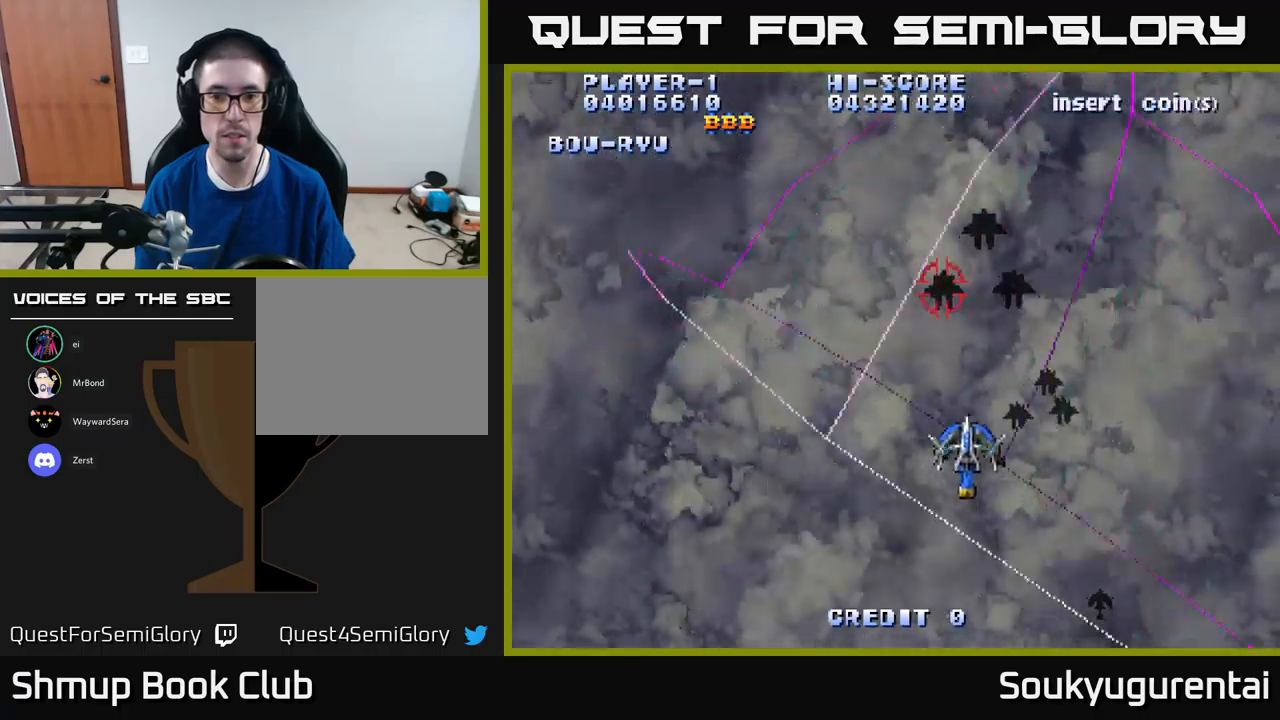
{"buttons": ["A"], "left_stick": "center", "right_stick": "center", "events": [[184, "DPAD_UP", "up"]]}
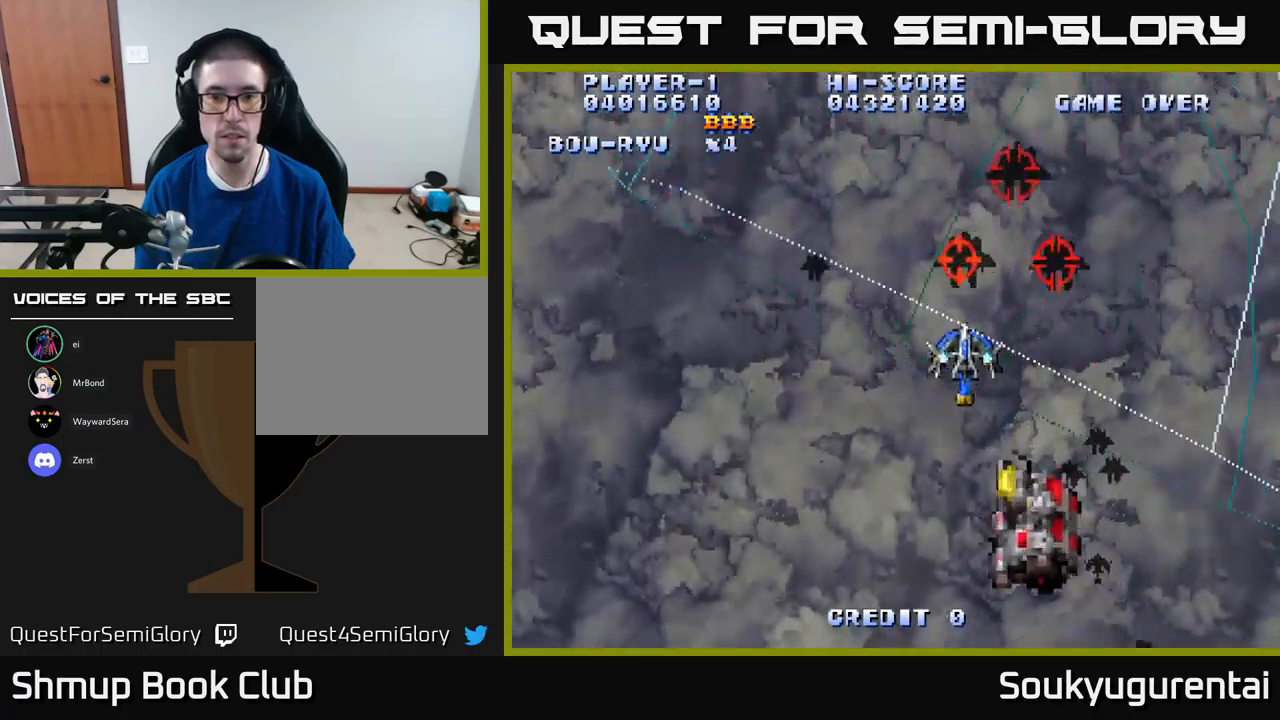
{"buttons": ["A", "DPAD_UP", "DPAD_LEFT"], "left_stick": "center", "right_stick": "center", "events": [[117, "DPAD_DOWN", "down"], [300, "DPAD_LEFT", "down"], [334, "DPAD_DOWN", "up"], [484, "DPAD_UP", "down"]]}
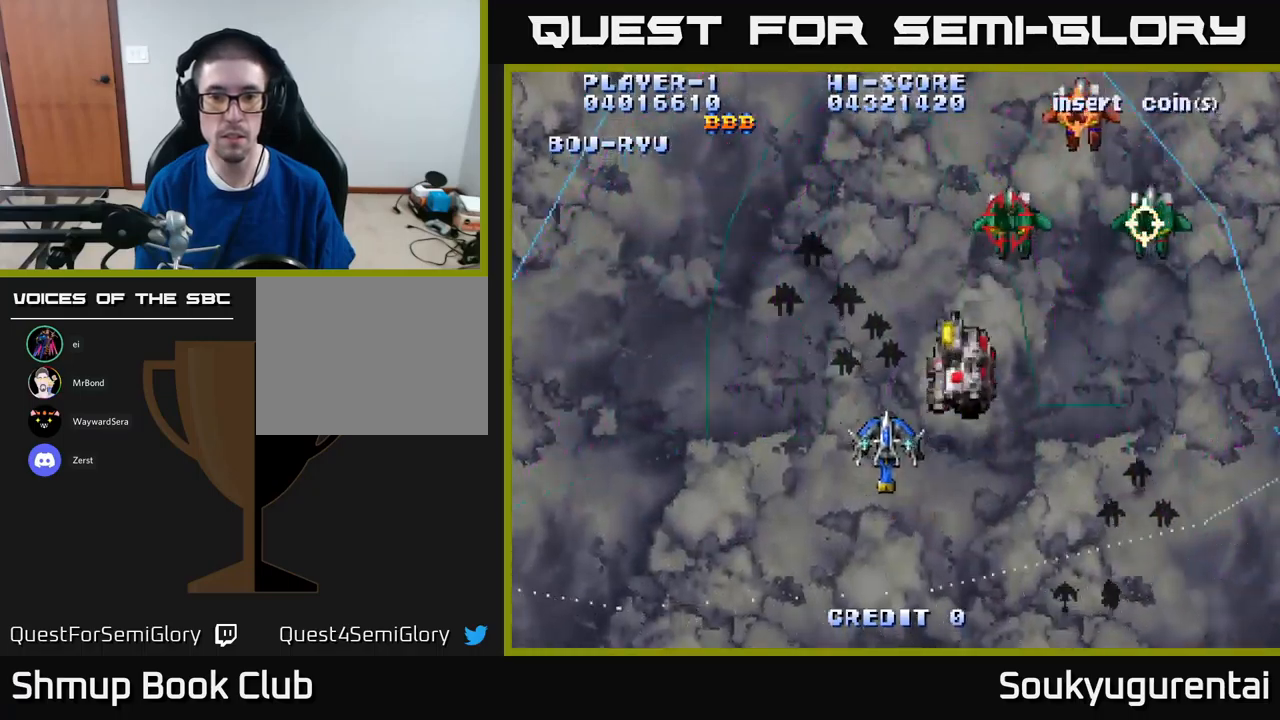
{"buttons": ["A"], "left_stick": "center", "right_stick": "center", "events": [[100, "DPAD_LEFT", "up"], [217, "DPAD_UP", "up"], [284, "DPAD_DOWN", "down"], [467, "DPAD_DOWN", "up"]]}
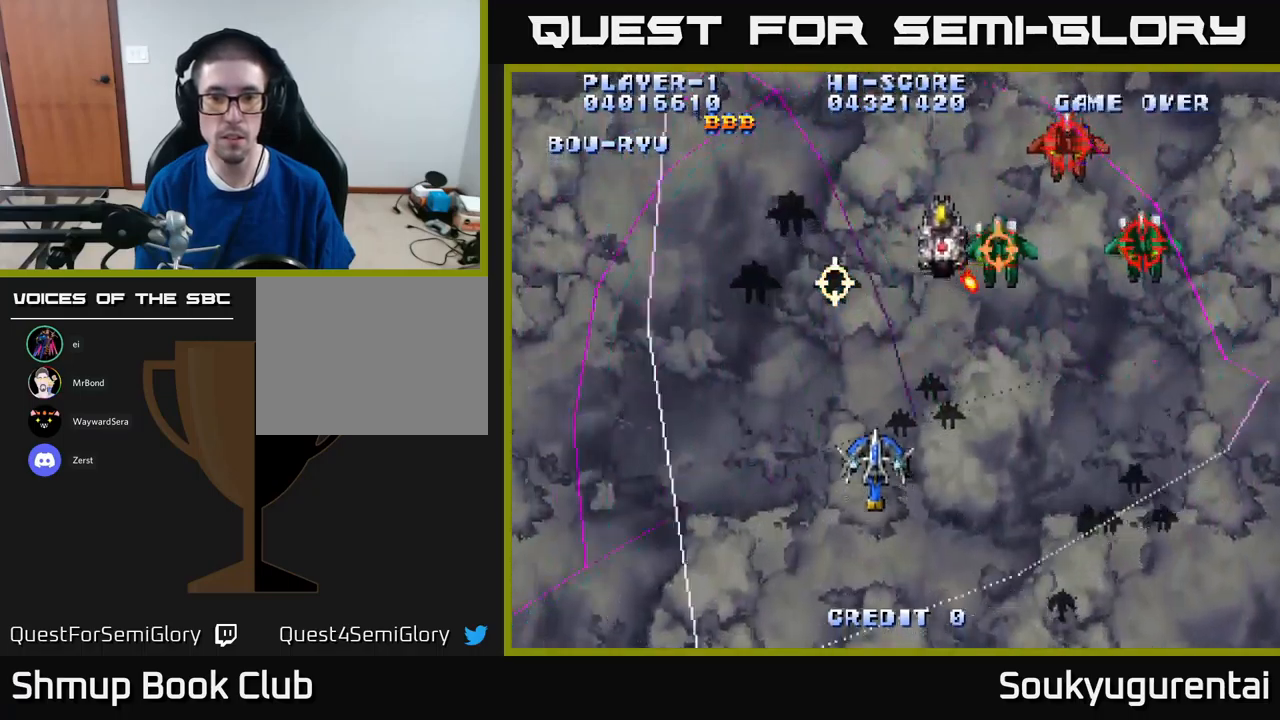
{"buttons": ["A", "DPAD_UP", "DPAD_LEFT"], "left_stick": "center", "right_stick": "center", "events": [[17, "DPAD_UP", "down"], [217, "DPAD_UP", "up"], [234, "DPAD_LEFT", "down"], [284, "DPAD_DOWN", "down"], [417, "DPAD_DOWN", "up"], [467, "DPAD_UP", "down"]]}
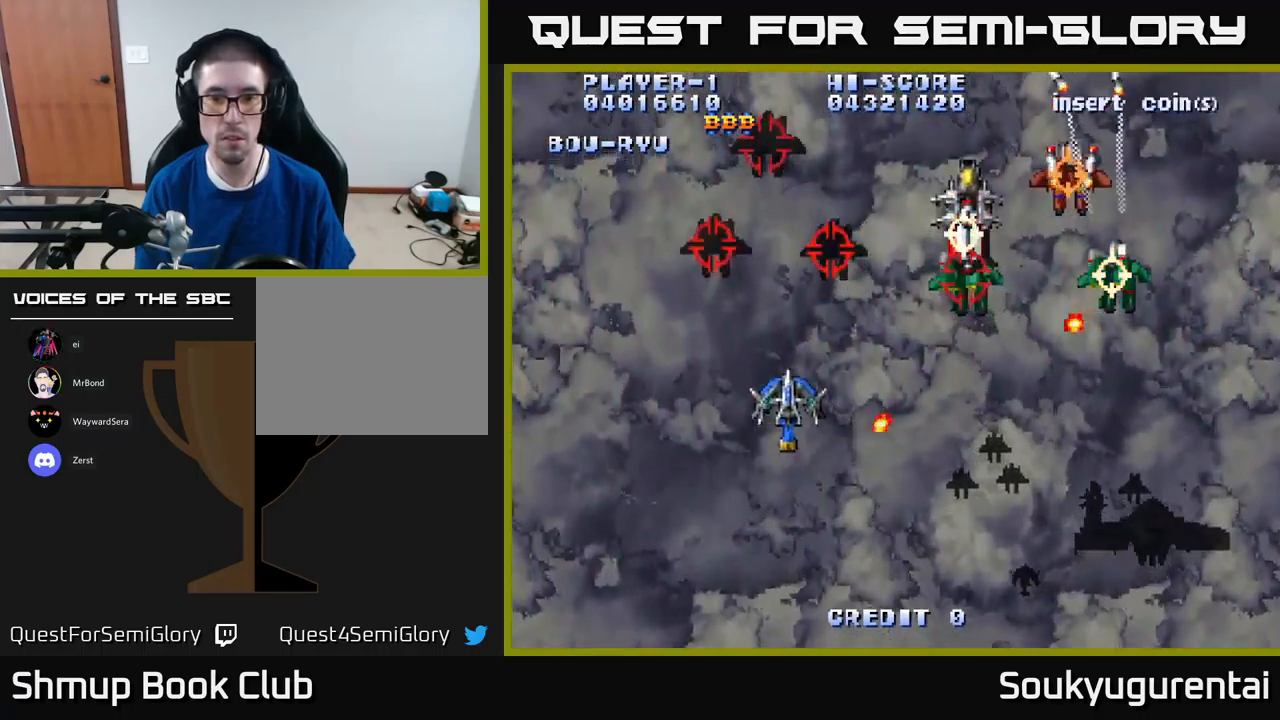
{"buttons": ["A", "DPAD_DOWN", "DPAD_LEFT"], "left_stick": "center", "right_stick": "center"}
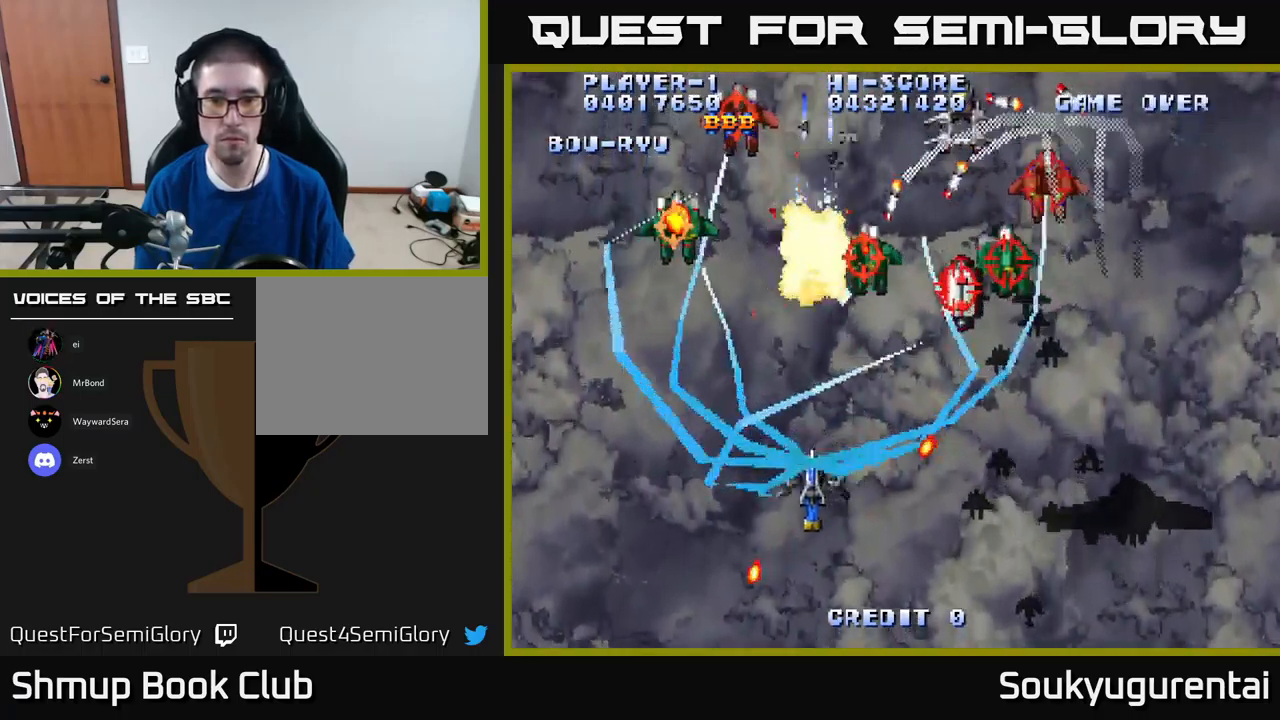
{"buttons": ["A", "DPAD_DOWN", "DPAD_RIGHT"], "left_stick": "center", "right_stick": "center", "events": [[67, "DPAD_DOWN", "up"], [134, "DPAD_UP", "down"], [167, "DPAD_LEFT", "up"], [217, "DPAD_RIGHT", "down"], [234, "DPAD_UP", "up"], [417, "DPAD_DOWN", "down"]]}
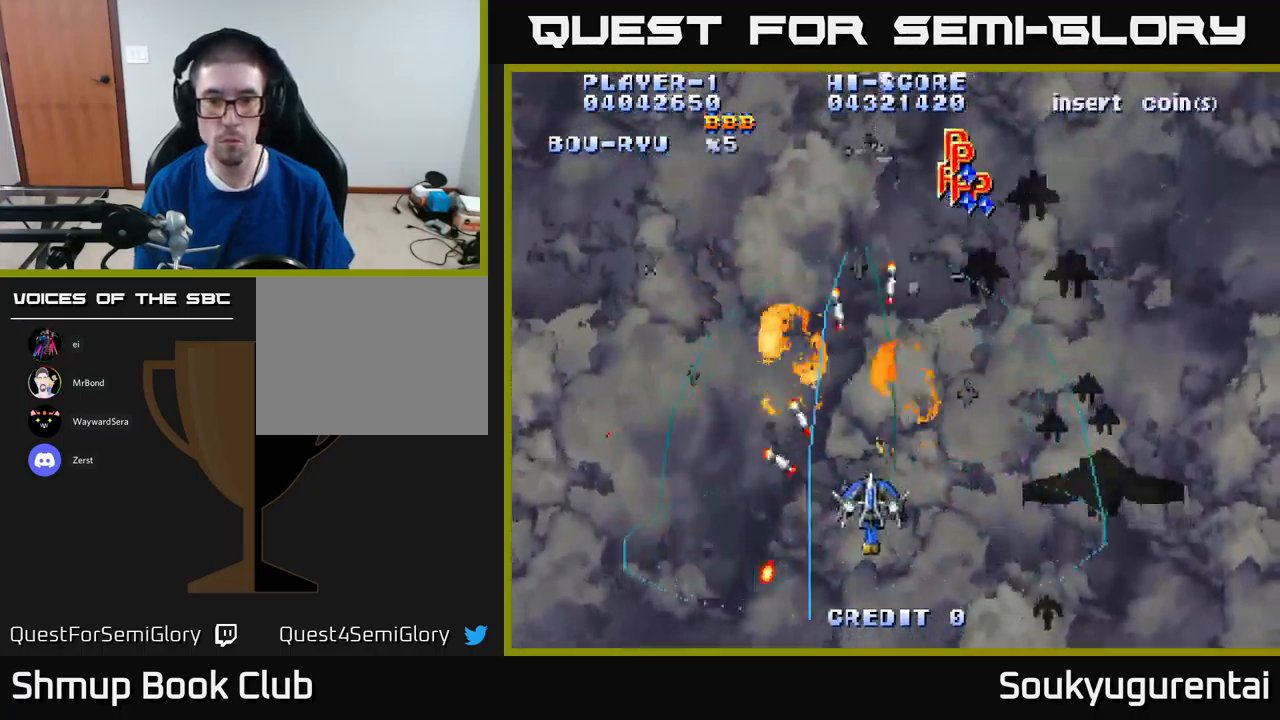
{"buttons": ["A", "DPAD_RIGHT"], "left_stick": "center", "right_stick": "center", "events": [[34, "DPAD_DOWN", "up"], [267, "DPAD_DOWN", "down"], [367, "DPAD_DOWN", "up"]]}